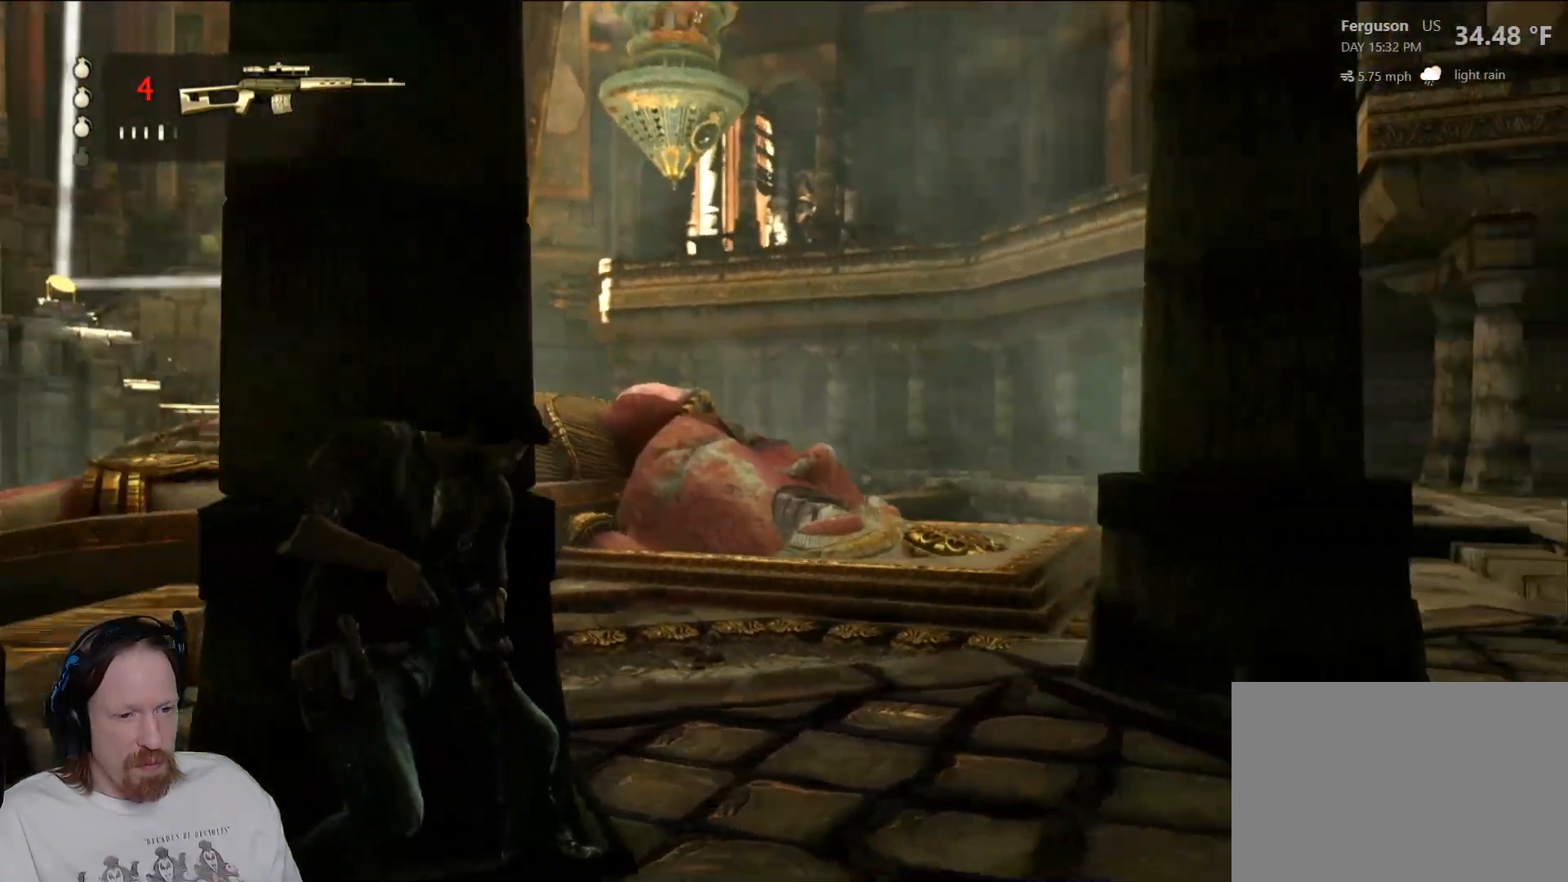
Gameplay with a controller (PlayStation layout); each line is a JSON object with the inputs held at the frame after it. "events" lists button and stick changes between this image and that frame as [ms after this image, input, new state], when the widget could be followed in between.
{"buttons": [], "left_stick": "up-right", "right_stick": "right", "events": [[17, "left_stick", "down"], [200, "left_stick", "up-right"], [200, "right_stick", "center"], [317, "right_stick", "right"]]}
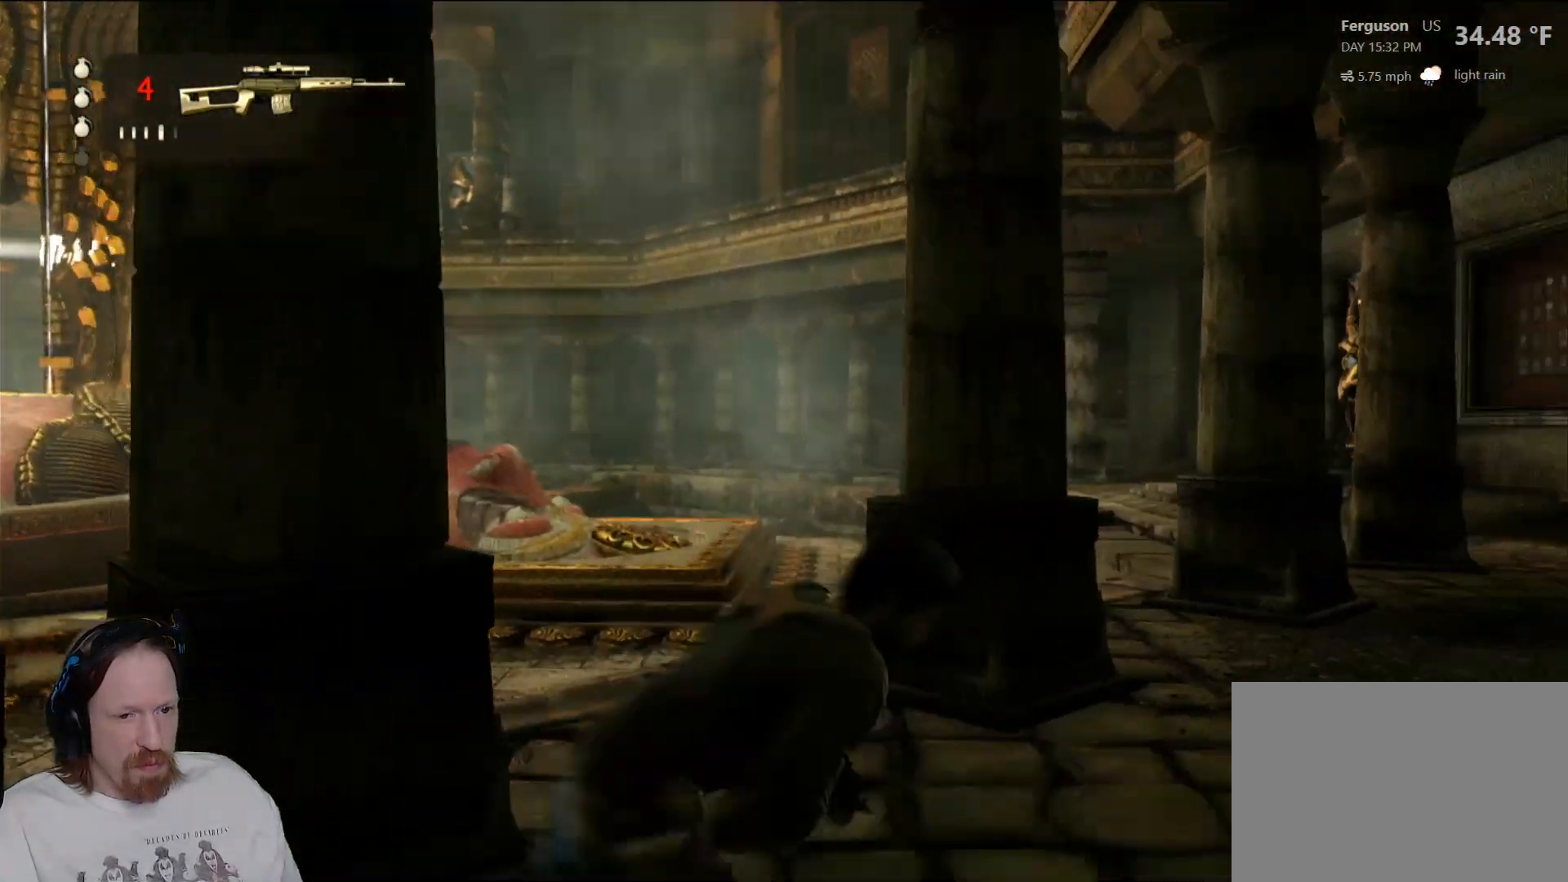
{"buttons": [], "left_stick": "up-right", "right_stick": "center", "events": [[100, "right_stick", "center"]]}
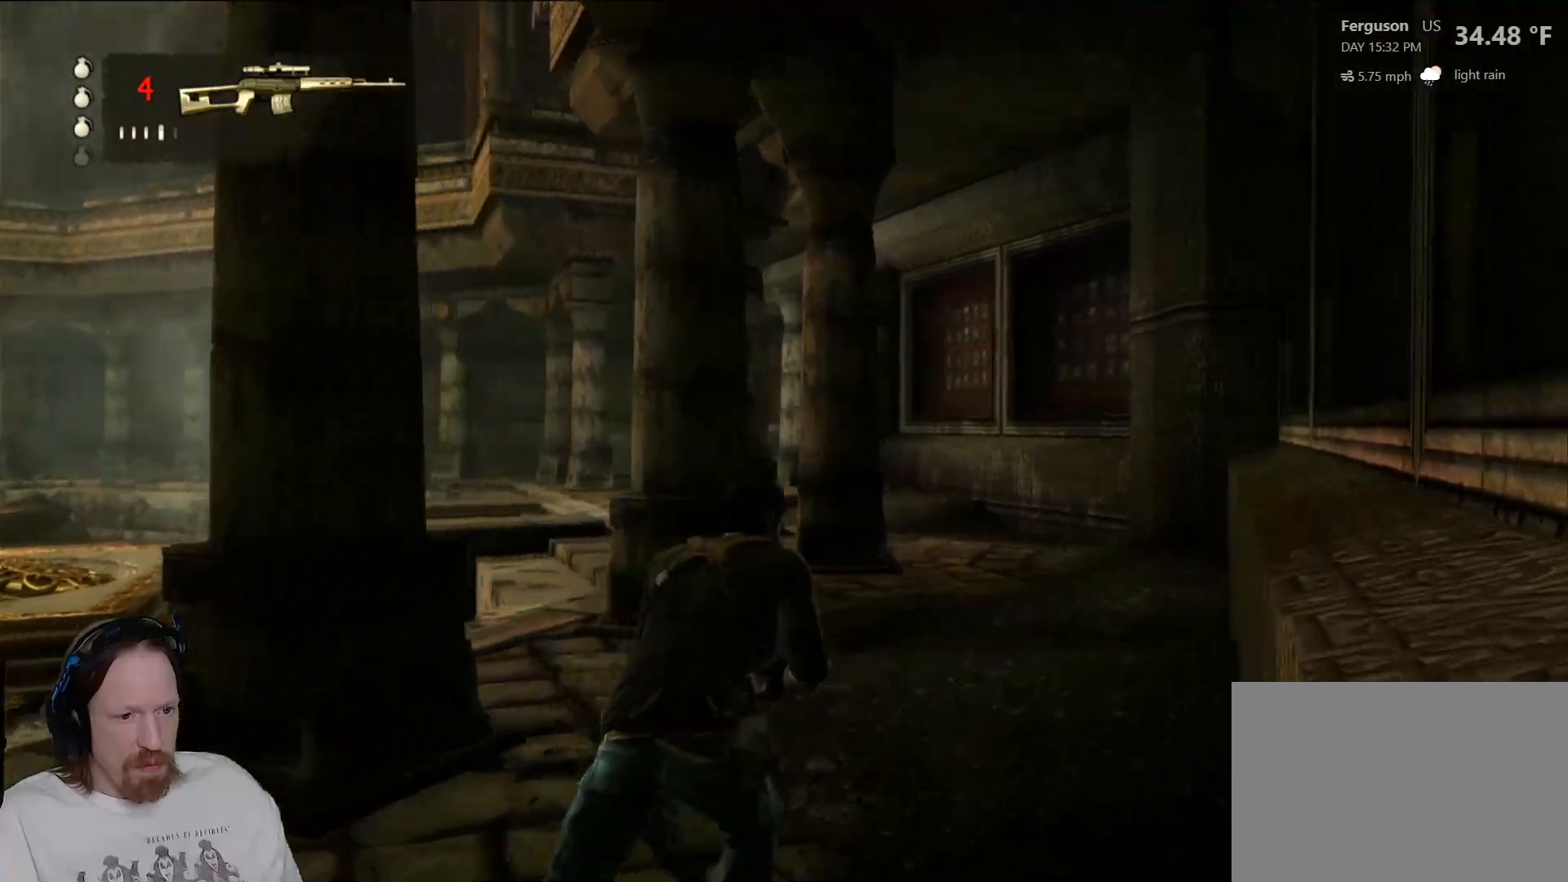
{"buttons": [], "left_stick": "up", "right_stick": "left", "events": [[117, "left_stick", "up"], [350, "right_stick", "left"]]}
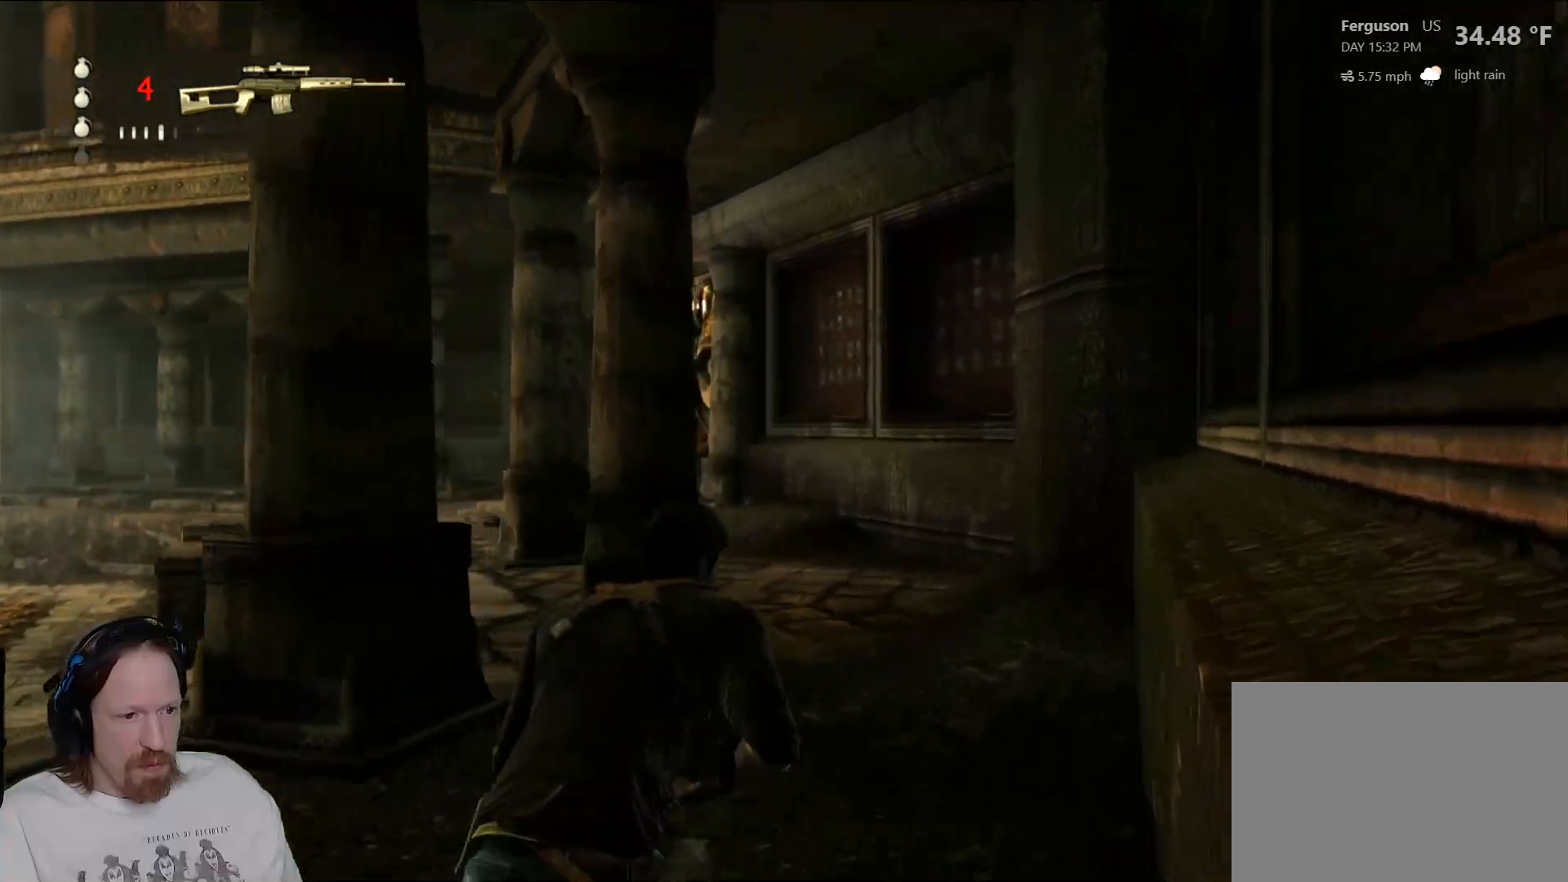
{"buttons": [], "left_stick": "up", "right_stick": "center", "events": [[150, "right_stick", "center"]]}
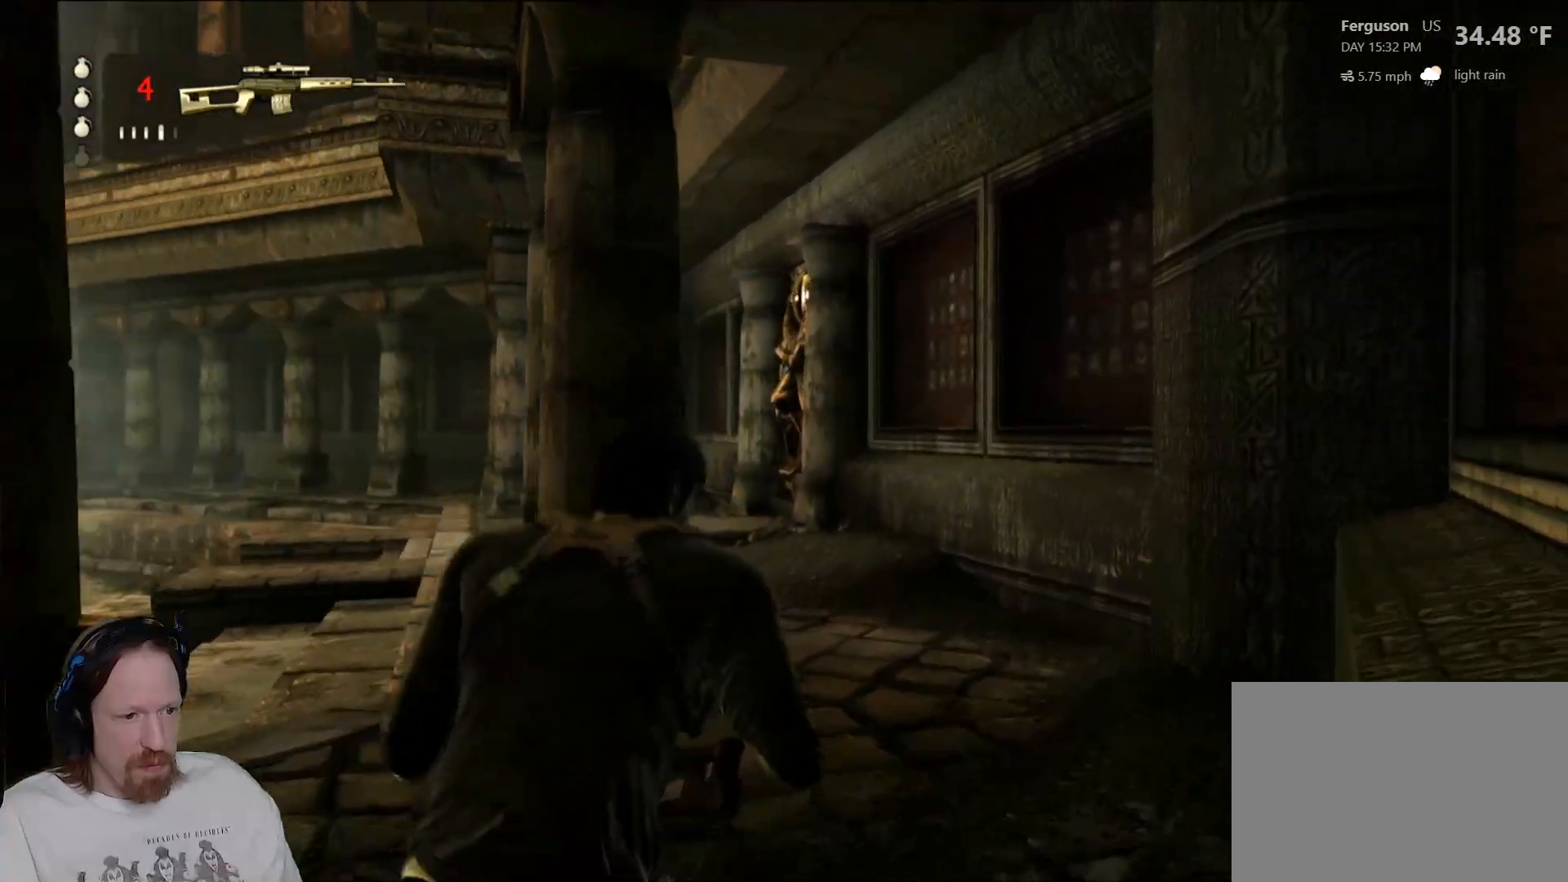
{"buttons": [], "left_stick": "up-right", "right_stick": "center", "events": [[17, "right_stick", "left"], [400, "right_stick", "center"], [450, "left_stick", "up-right"]]}
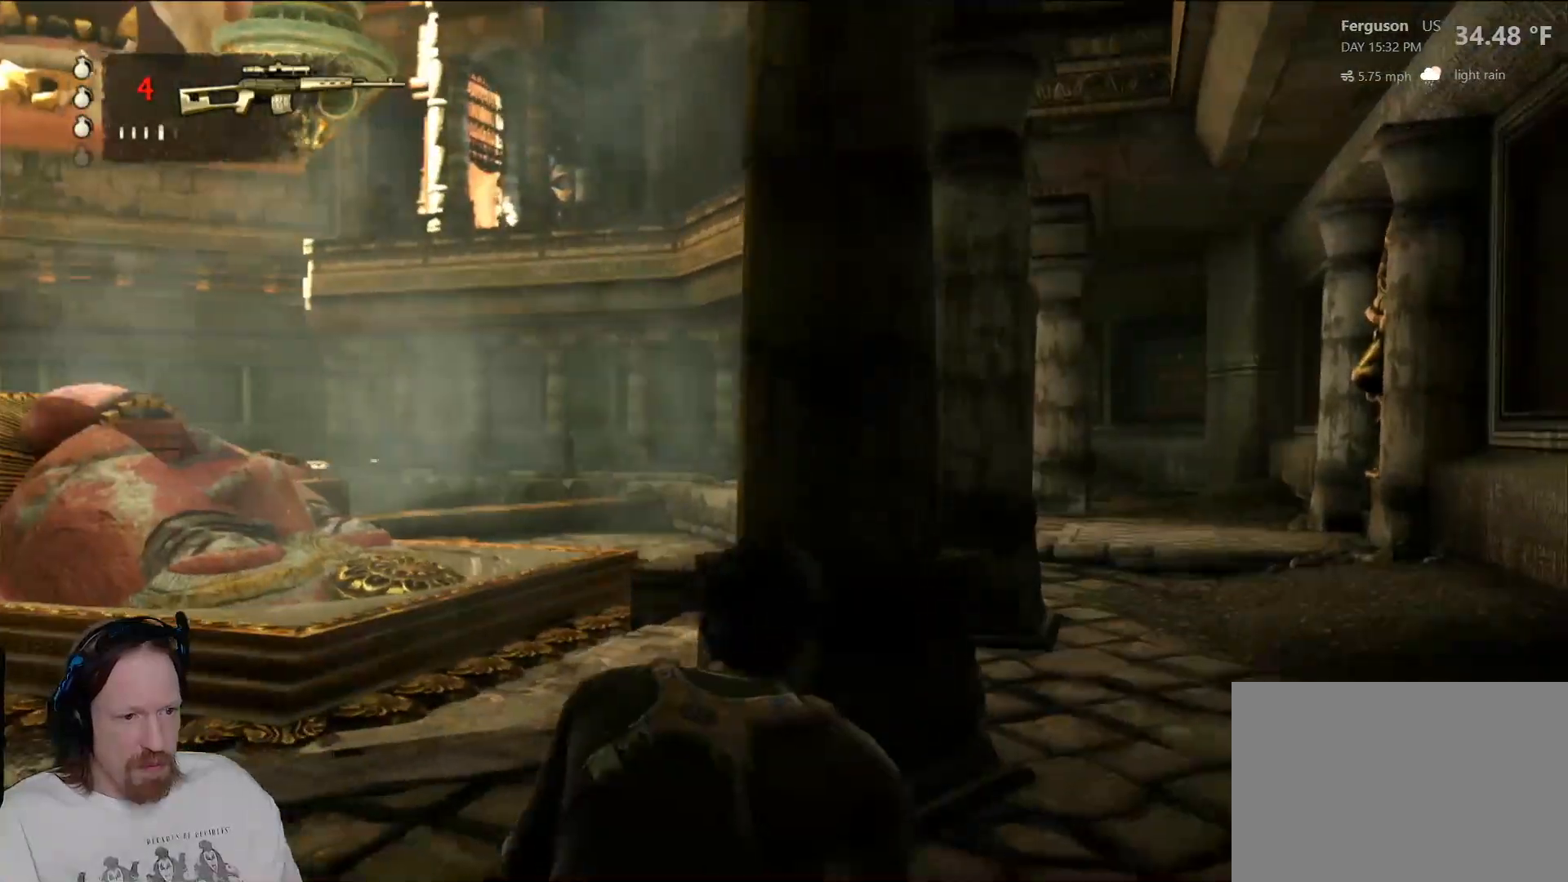
{"buttons": [], "left_stick": "up-right", "right_stick": "left", "events": [[233, "right_stick", "left"]]}
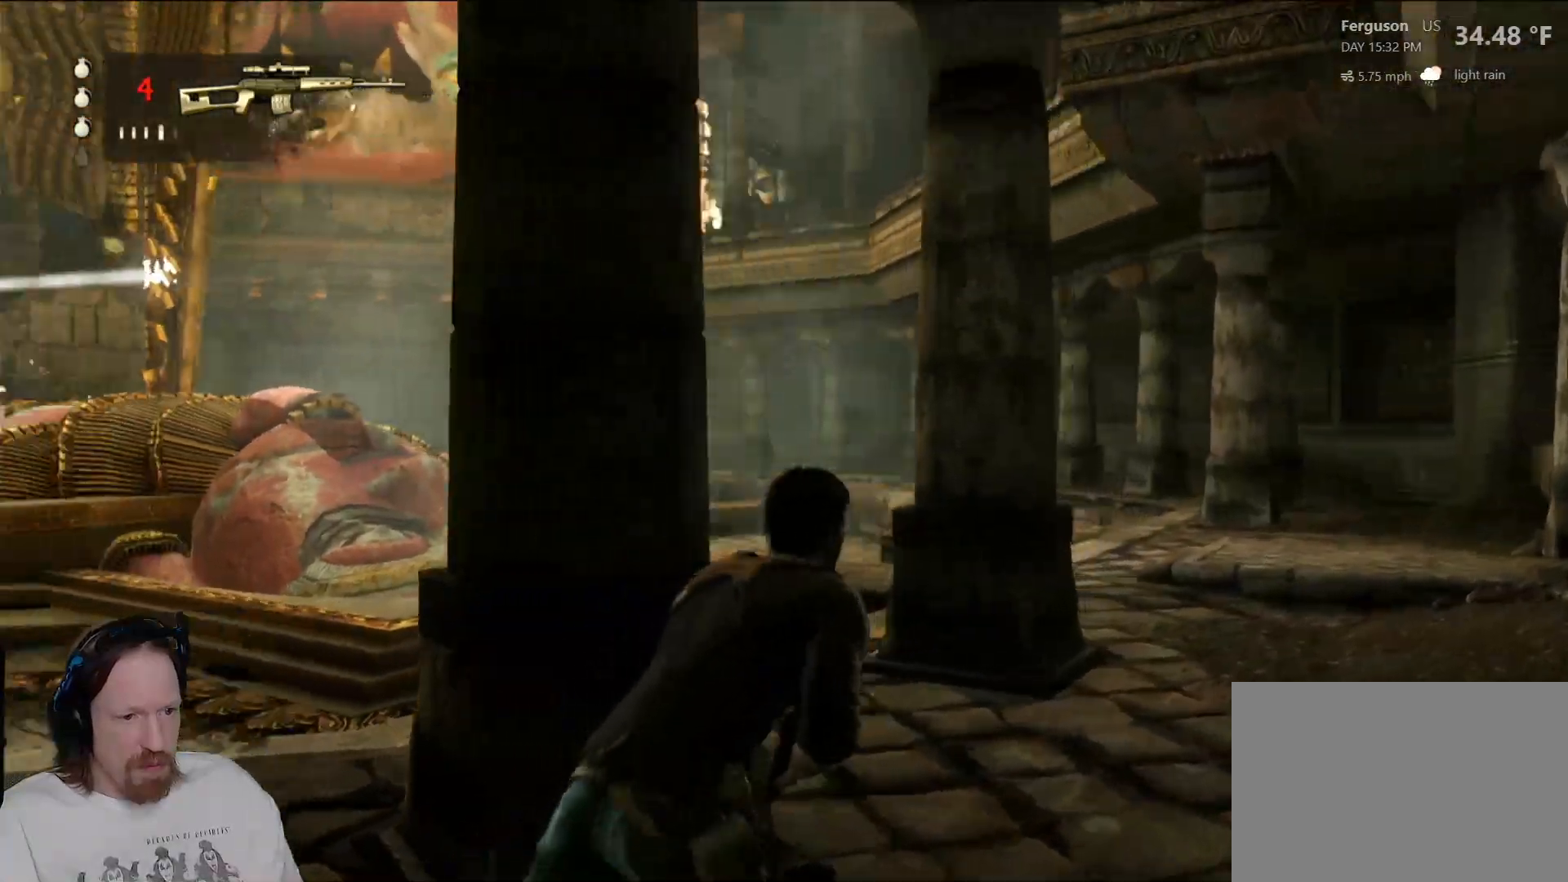
{"buttons": [], "left_stick": "up-right", "right_stick": "left", "events": [[17, "right_stick", "center"], [267, "right_stick", "left"]]}
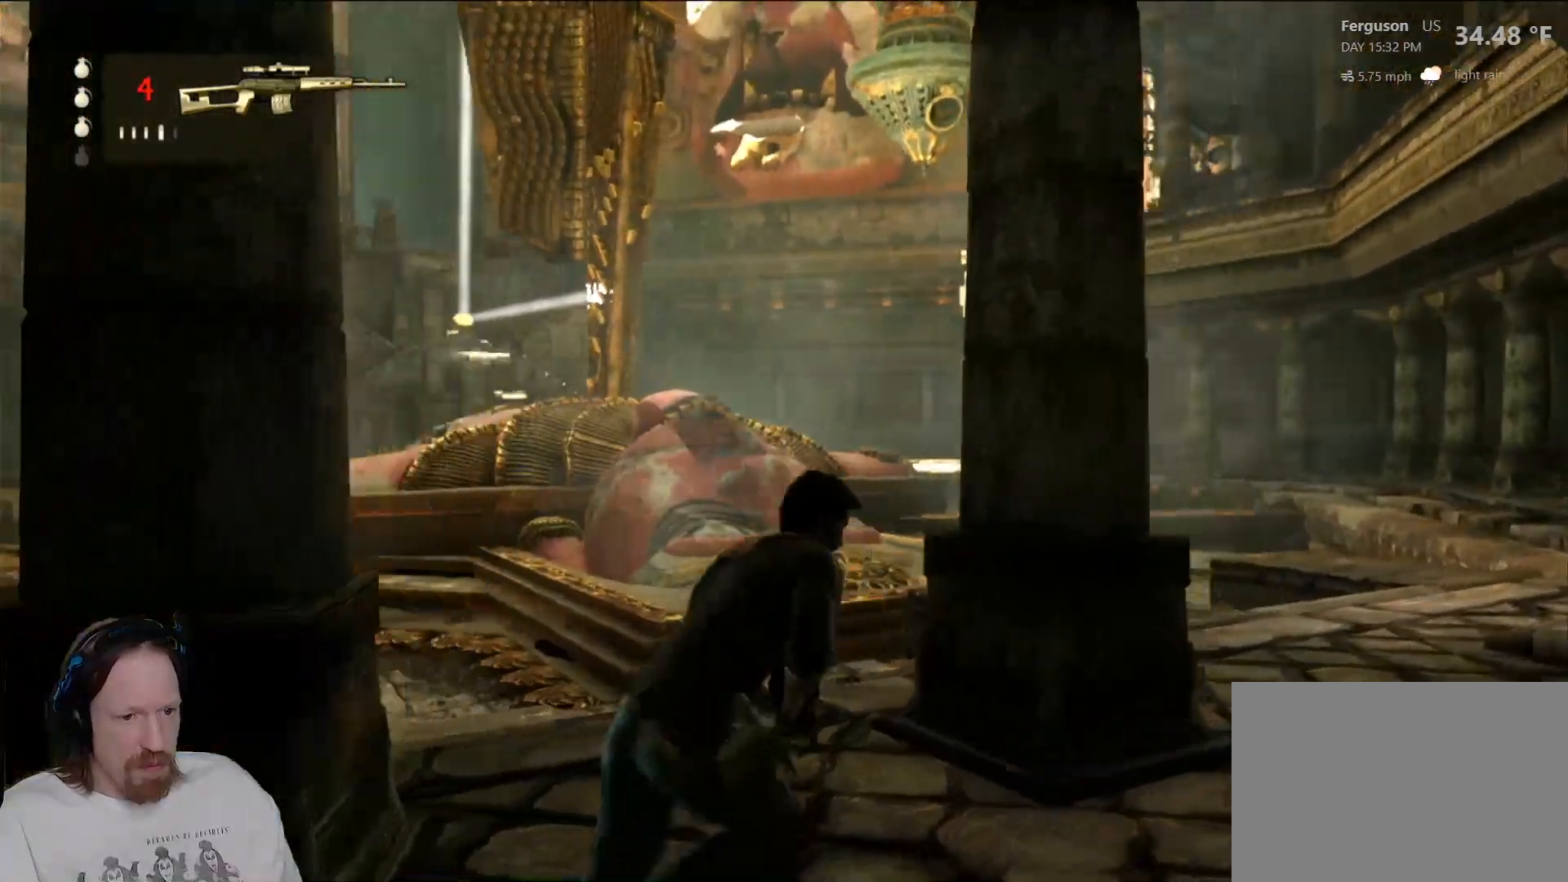
{"buttons": ["CIRCLE"], "left_stick": "center", "right_stick": "center", "events": [[217, "right_stick", "center"], [417, "left_stick", "center"], [467, "CIRCLE", "down"]]}
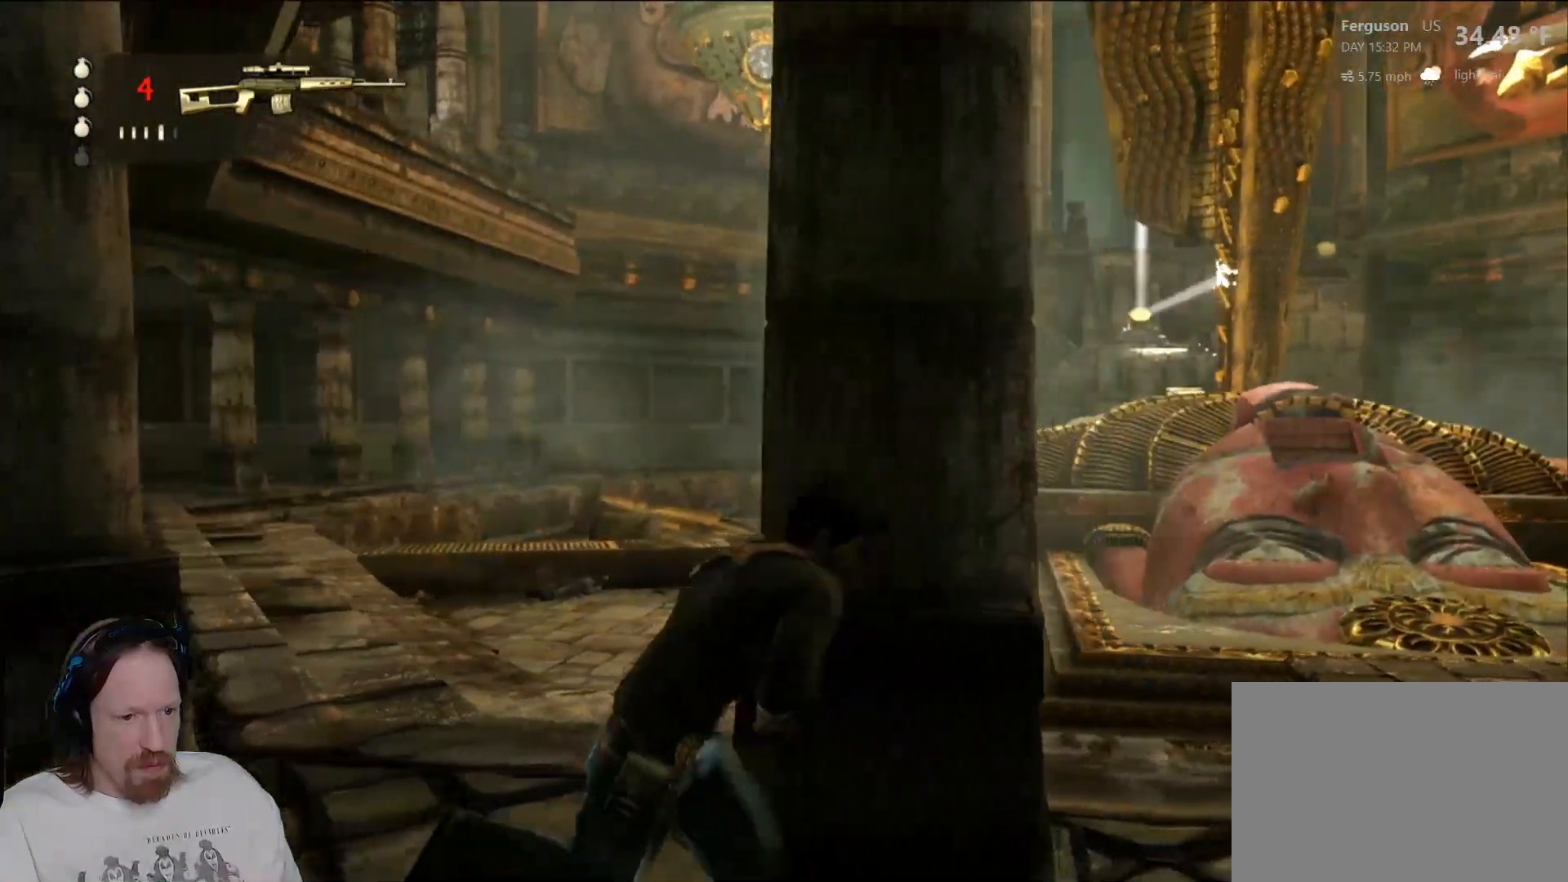
{"buttons": [], "left_stick": "center", "right_stick": "center", "events": [[100, "CIRCLE", "up"]]}
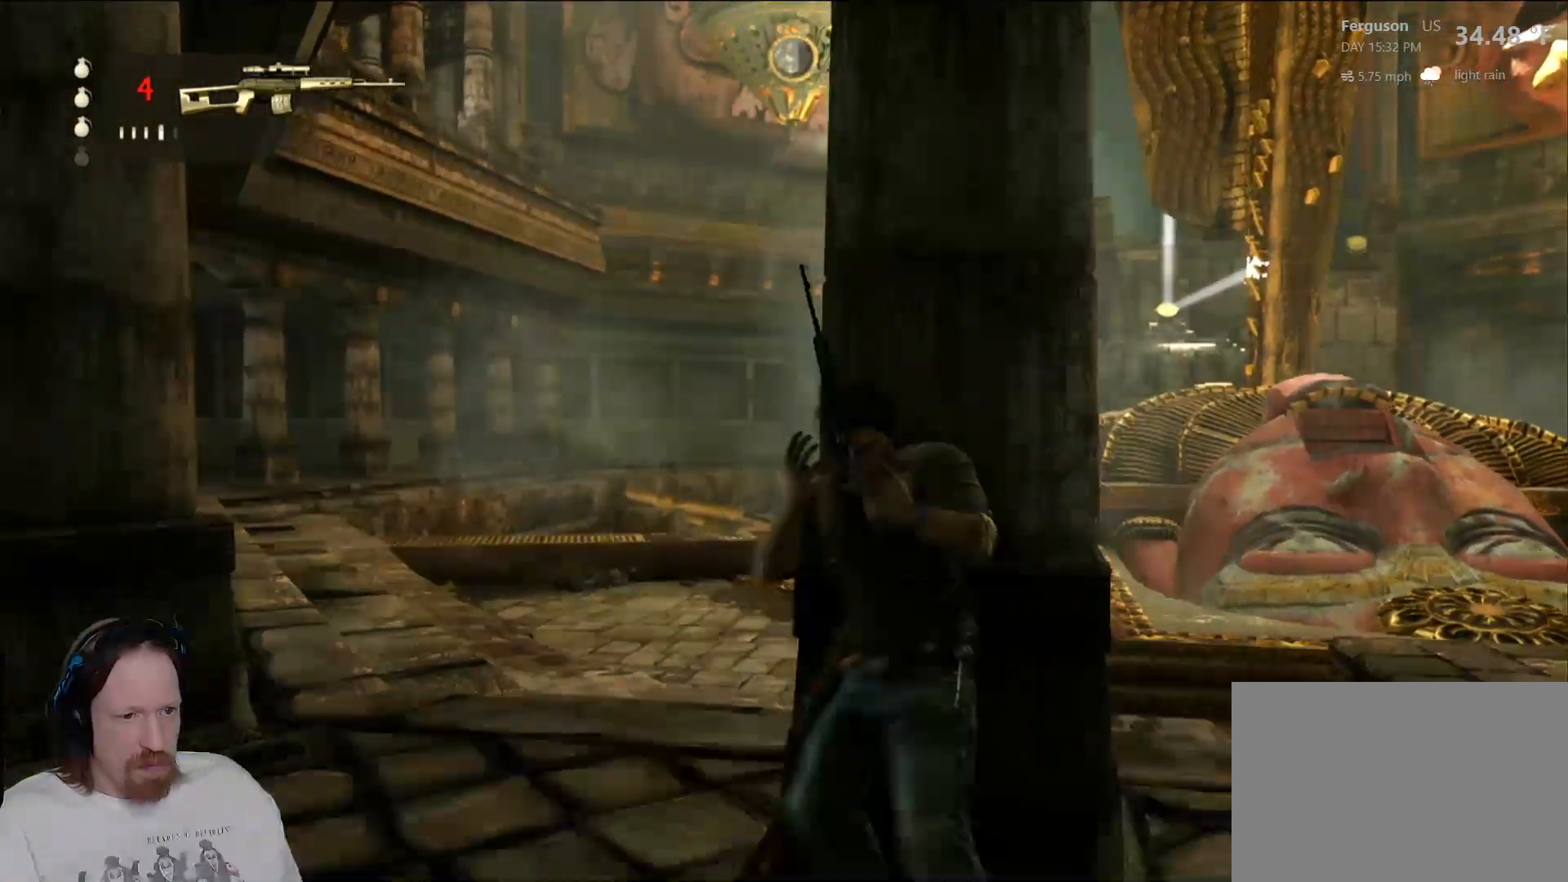
{"buttons": [], "left_stick": "center", "right_stick": "center", "events": [[17, "left_stick", "right"], [50, "right_stick", "left"], [267, "right_stick", "center"], [350, "left_stick", "center"]]}
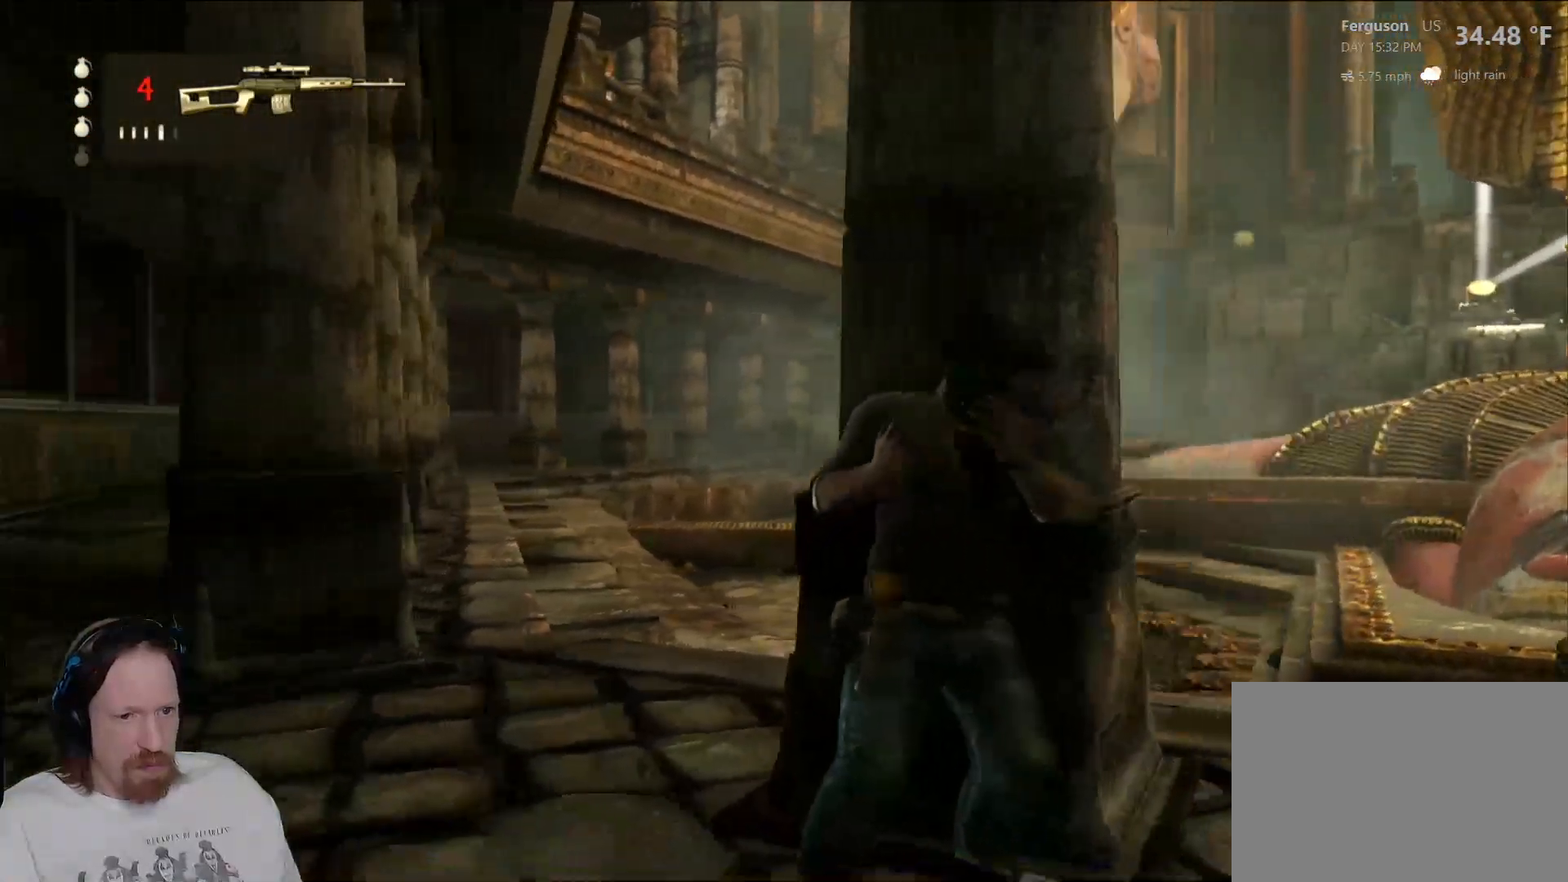
{"buttons": [], "left_stick": "center", "right_stick": "center", "events": [[50, "right_stick", "right"], [150, "right_stick", "up-right"], [400, "right_stick", "center"]]}
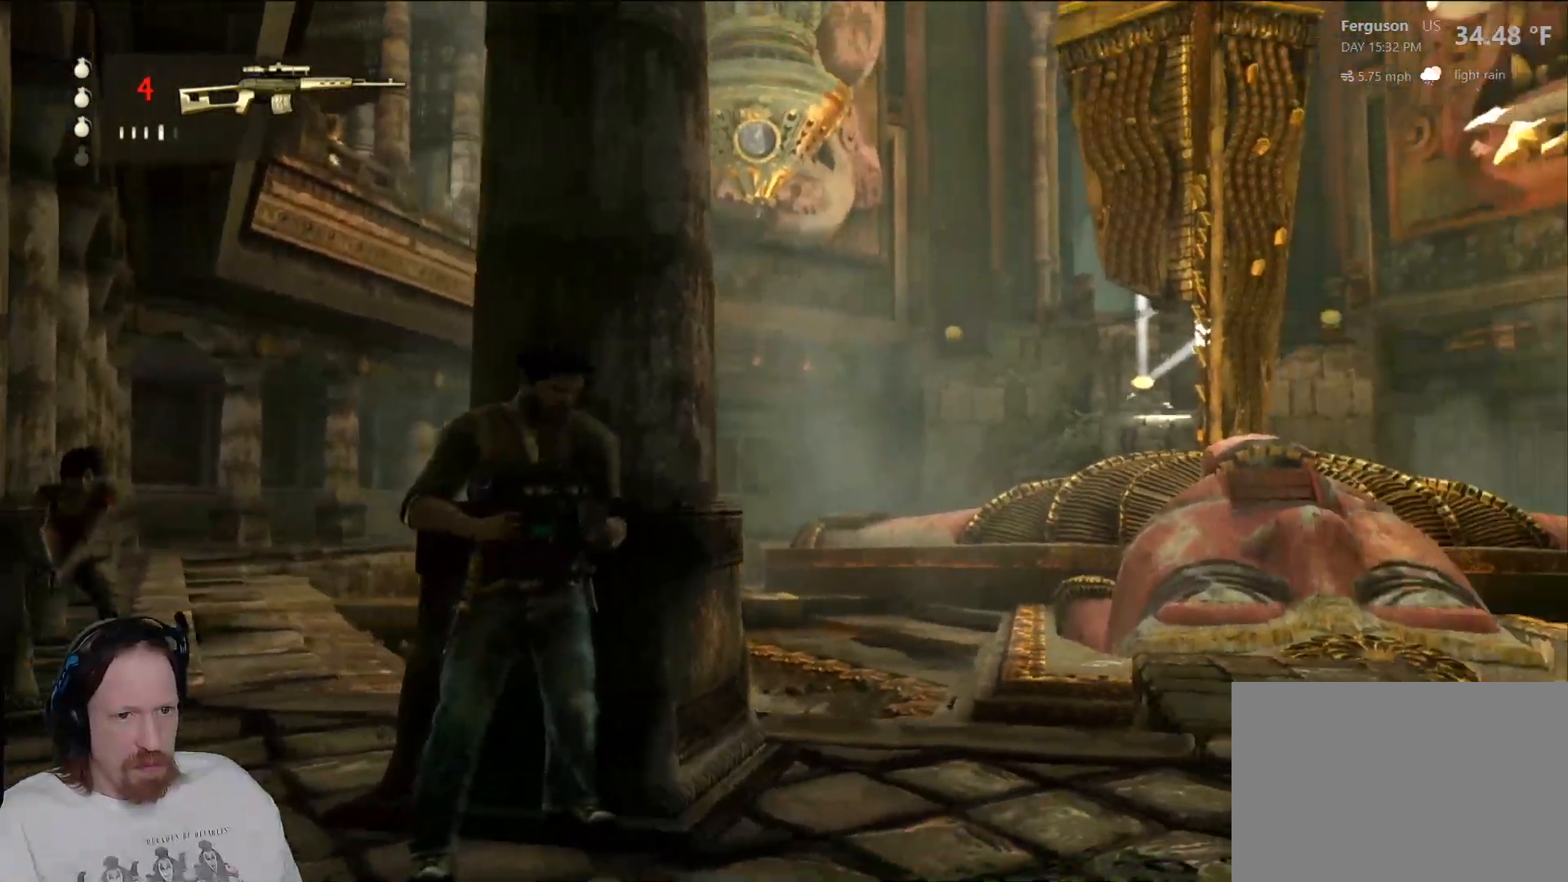
{"buttons": [], "left_stick": "center", "right_stick": "center", "events": [[100, "right_stick", "right"], [300, "right_stick", "center"]]}
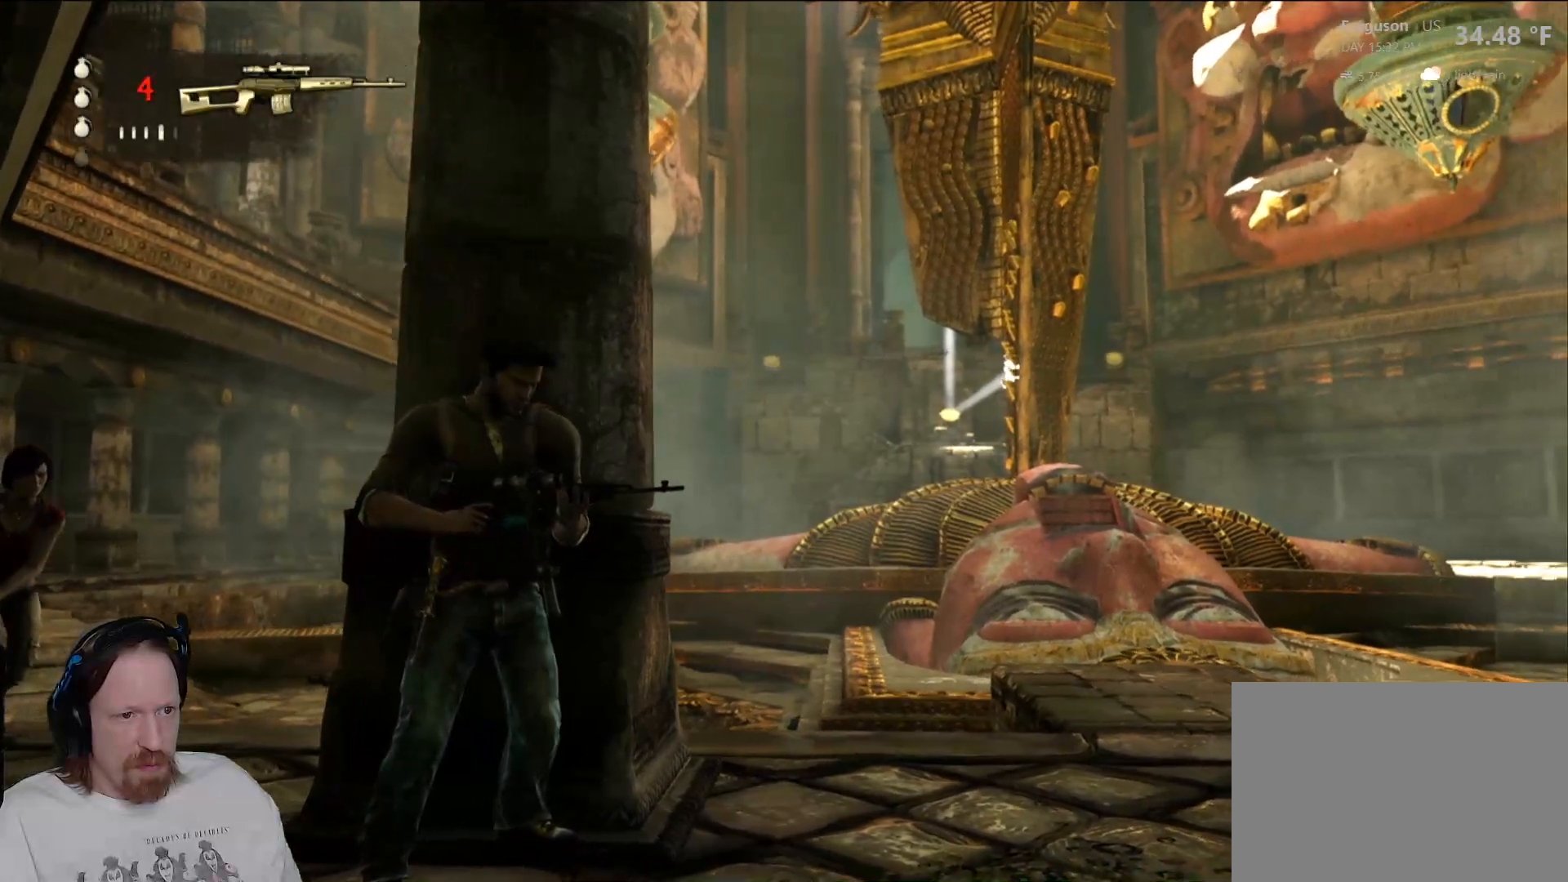
{"buttons": ["L2"], "left_stick": "center", "right_stick": "up-right", "events": [[50, "L2", "down"], [183, "right_stick", "right"], [350, "right_stick", "up-right"]]}
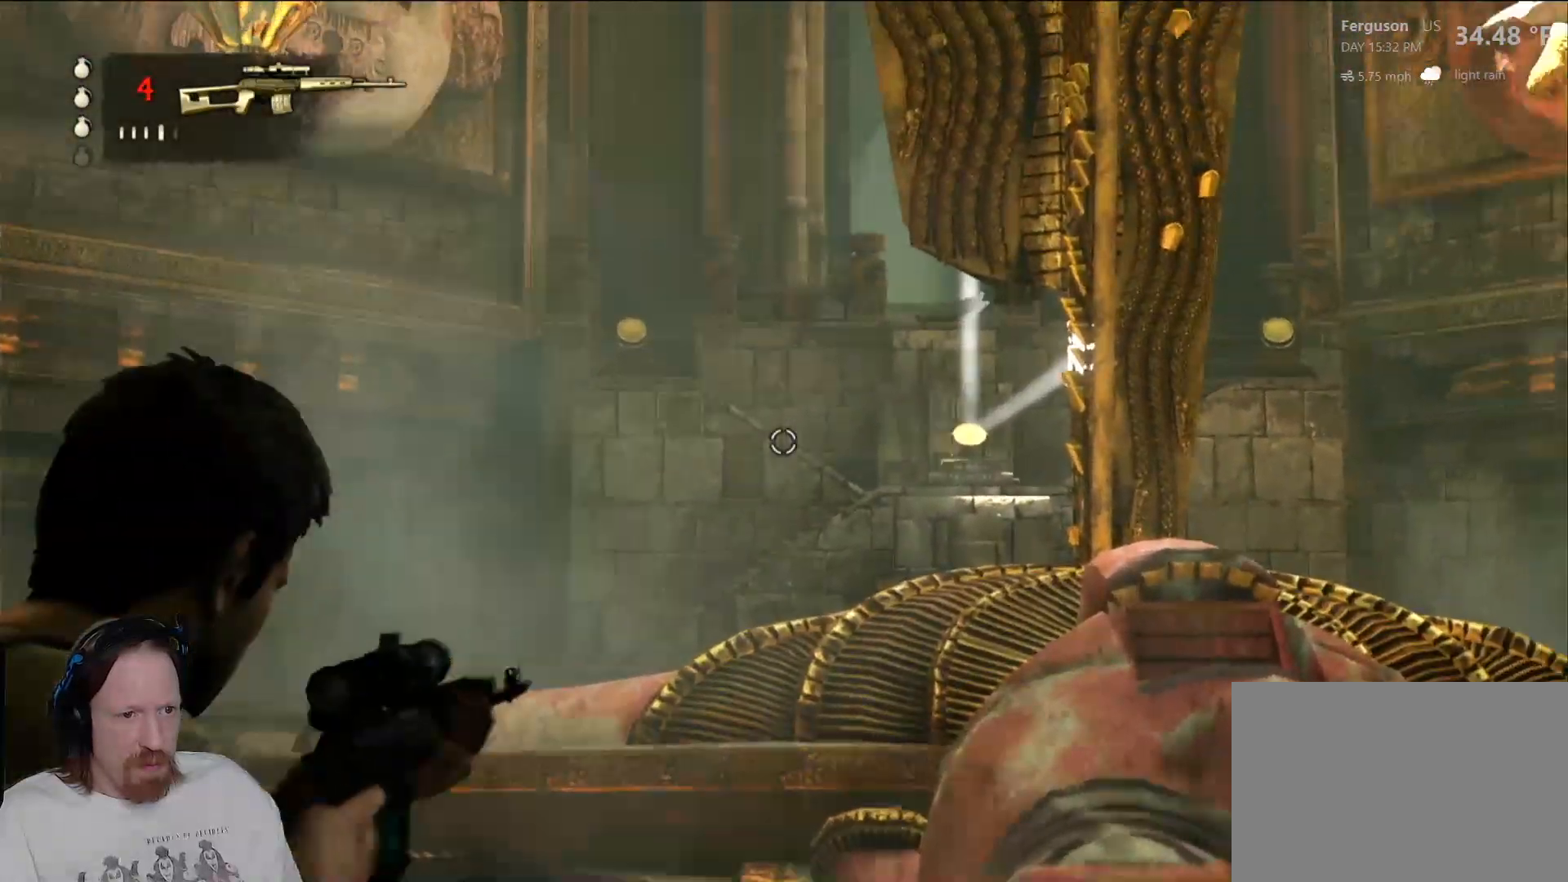
{"buttons": ["L2"], "left_stick": "center", "right_stick": "center", "events": [[67, "right_stick", "center"], [233, "CROSS", "down"], [417, "CROSS", "up"]]}
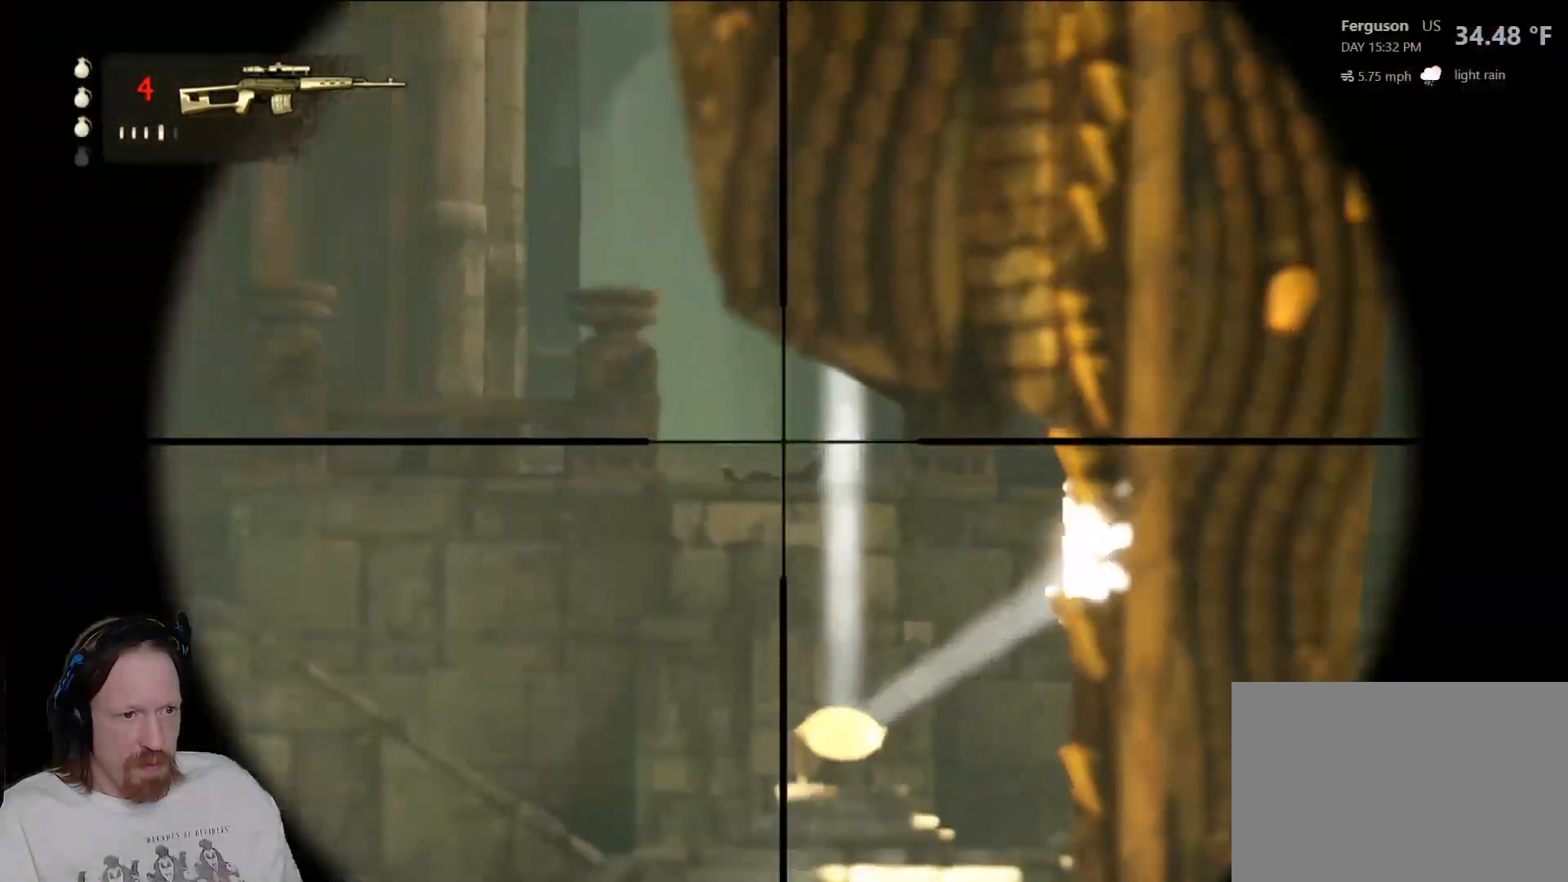
{"buttons": ["L2"], "left_stick": "center", "right_stick": "center", "events": [[117, "left_stick", "left"], [267, "left_stick", "down-left"], [450, "left_stick", "center"]]}
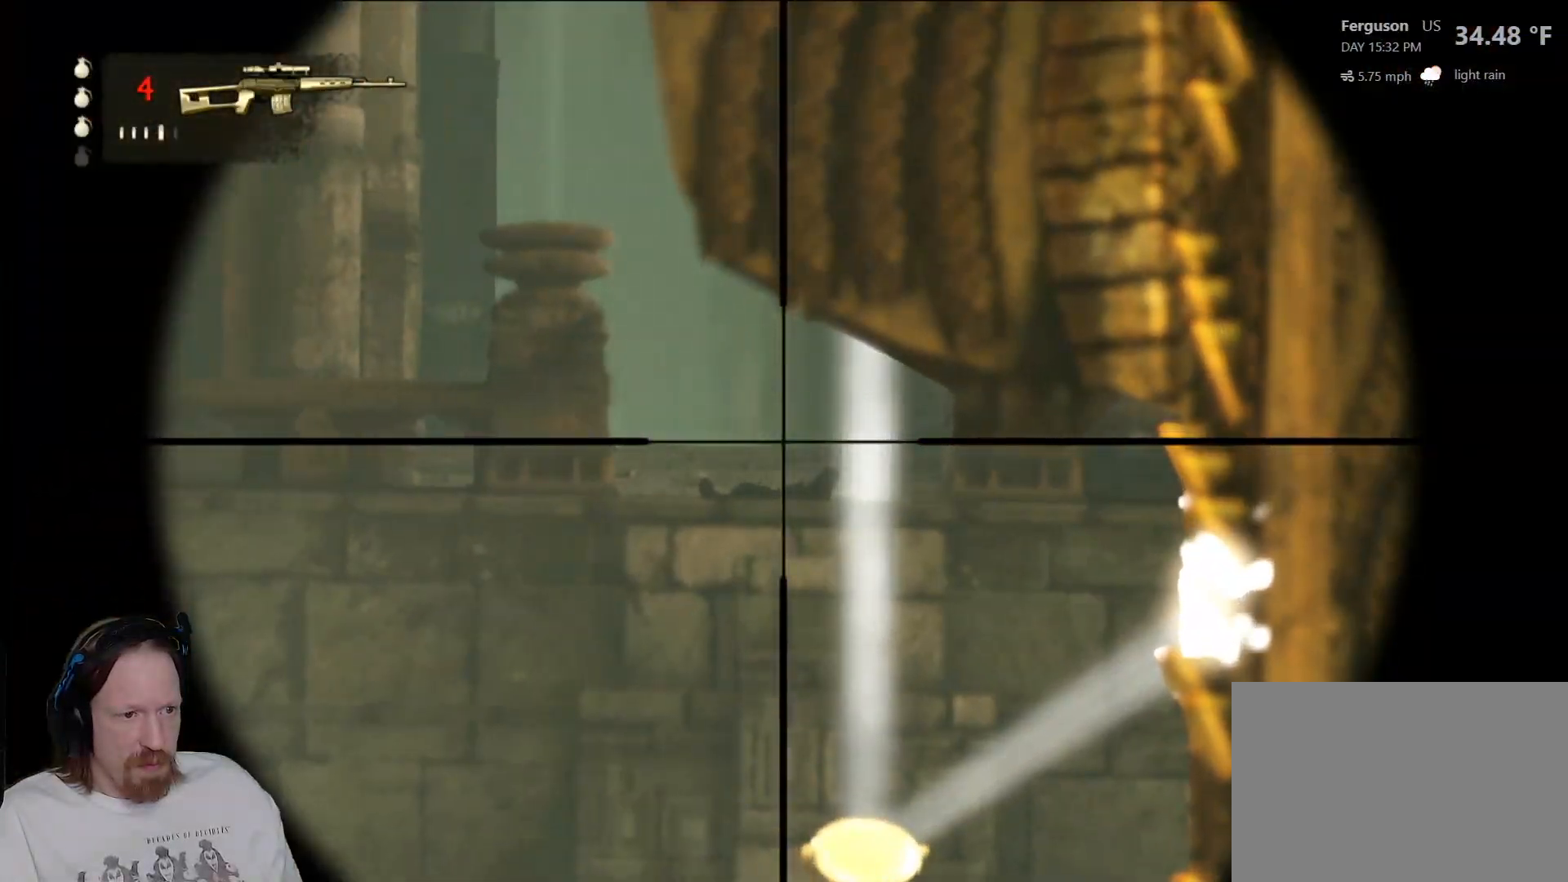
{"buttons": ["L2"], "left_stick": "down-right", "right_stick": "center", "events": [[17, "right_stick", "up-left"], [133, "right_stick", "center"], [217, "left_stick", "down-right"]]}
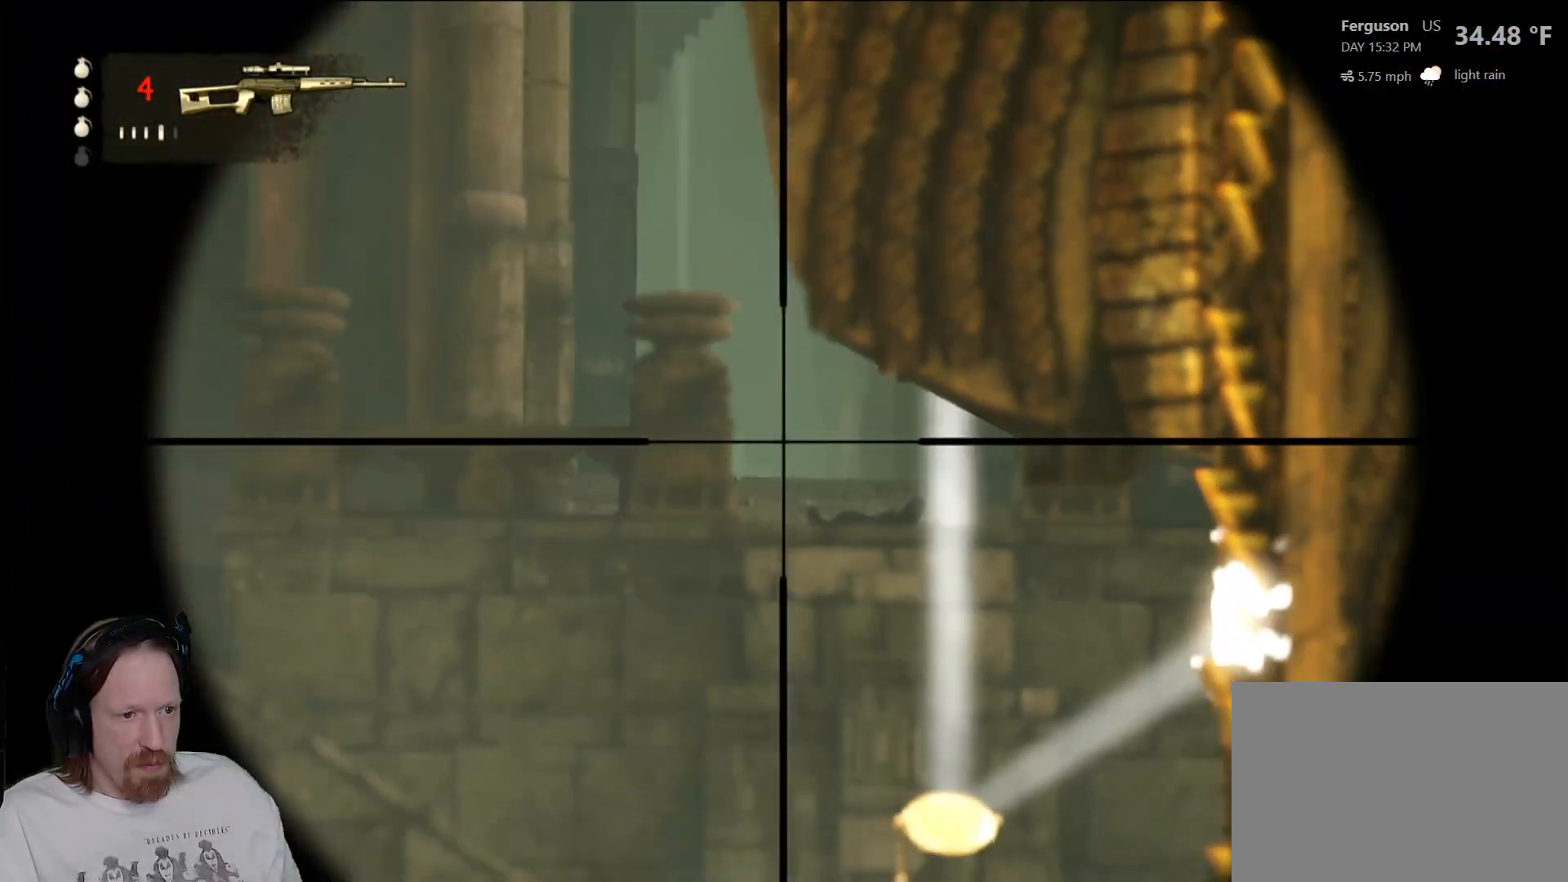
{"buttons": ["L1", "L2"], "left_stick": "down", "right_stick": "center", "events": [[133, "left_stick", "center"], [167, "L1", "down"], [283, "left_stick", "down"]]}